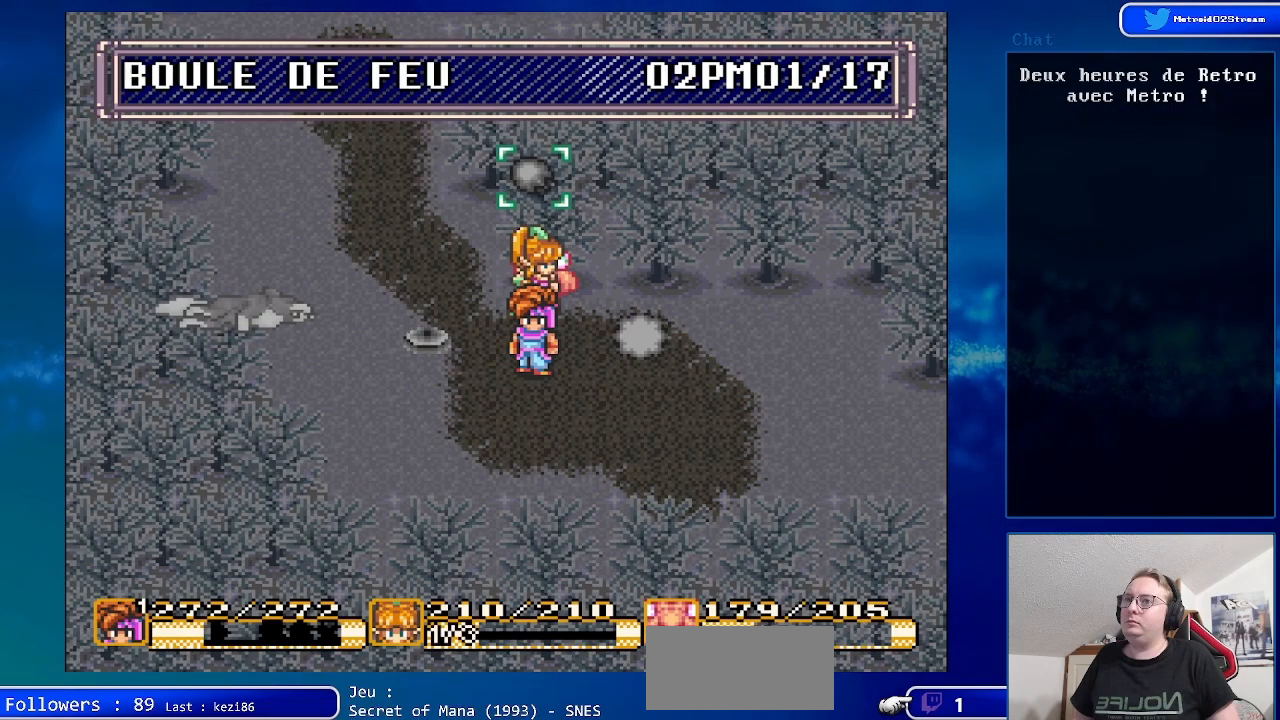
Gameplay with a controller (Nintendo layout); each line is a JSON object with the inputs held at the frame after it. "events" lists button and stick changes between this image and that frame as [ms after this image, input, new state], when the widget could be followed in between. Not read: L1 L3 R1 R3.
{"buttons": [], "events": [[133, "A", "up"], [350, "X", "down"], [500, "X", "up"]]}
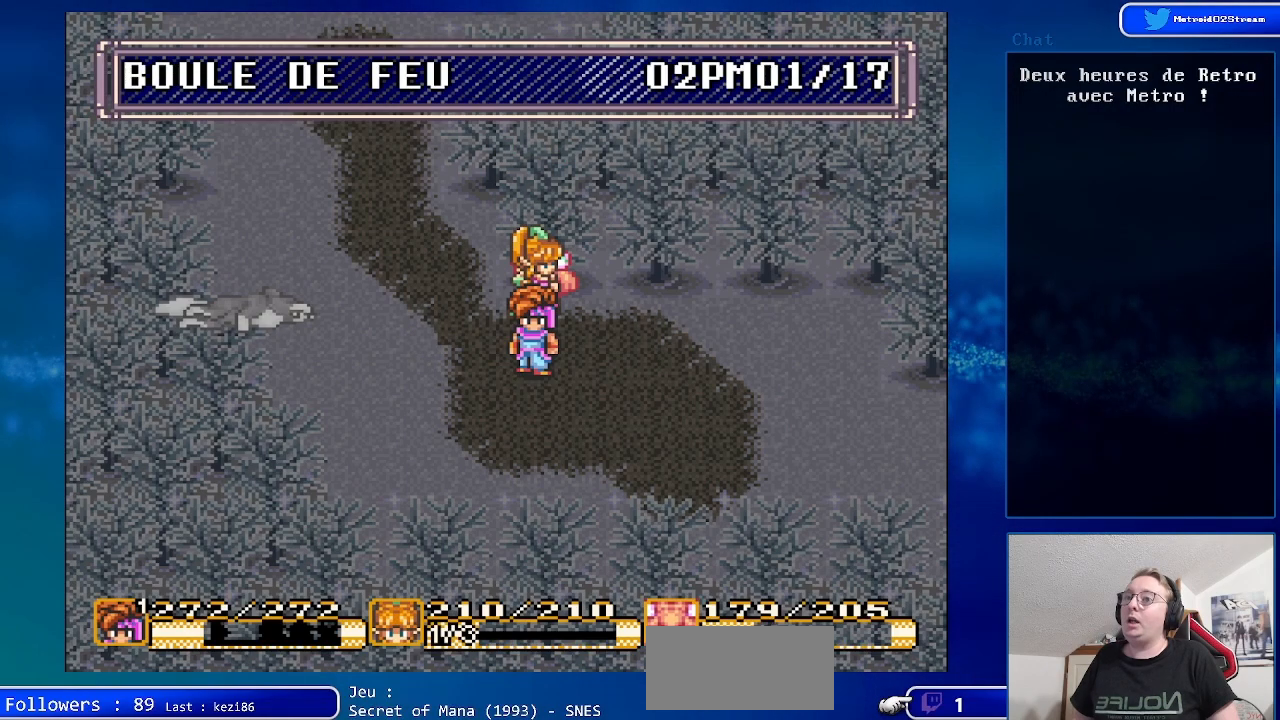
{"buttons": [], "events": []}
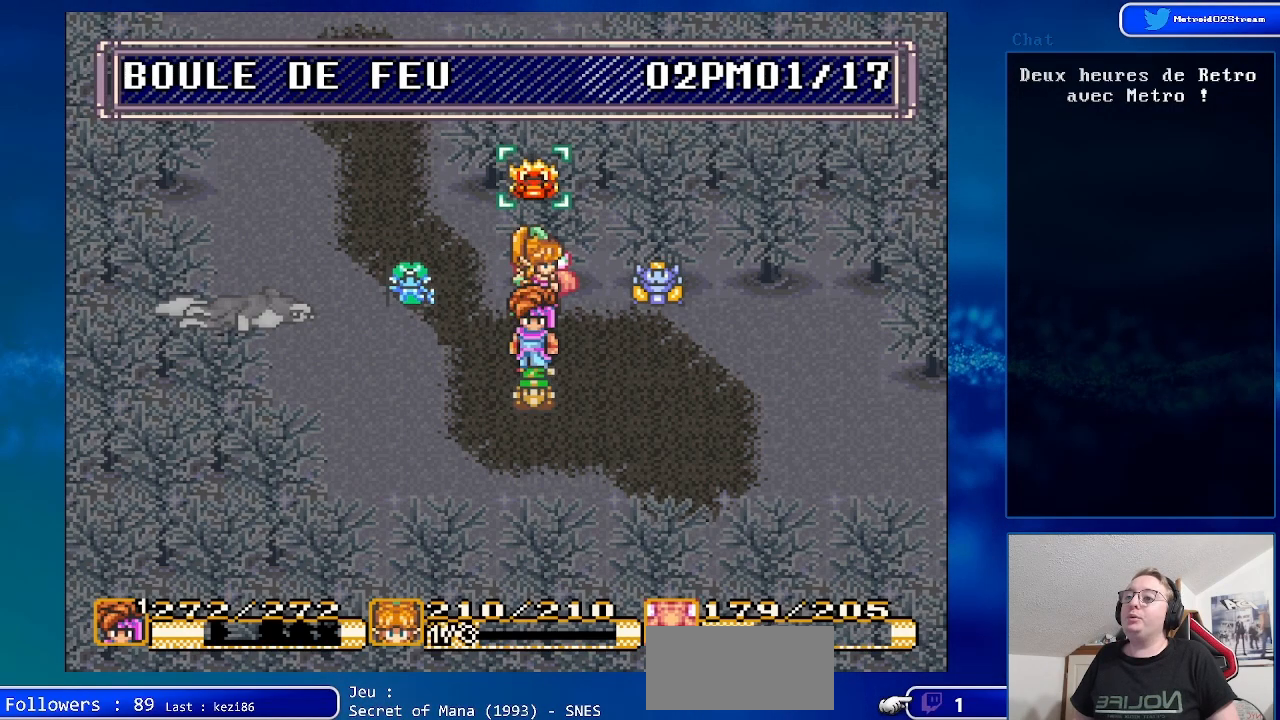
{"buttons": [], "events": [[67, "X", "down"], [233, "X", "up"]]}
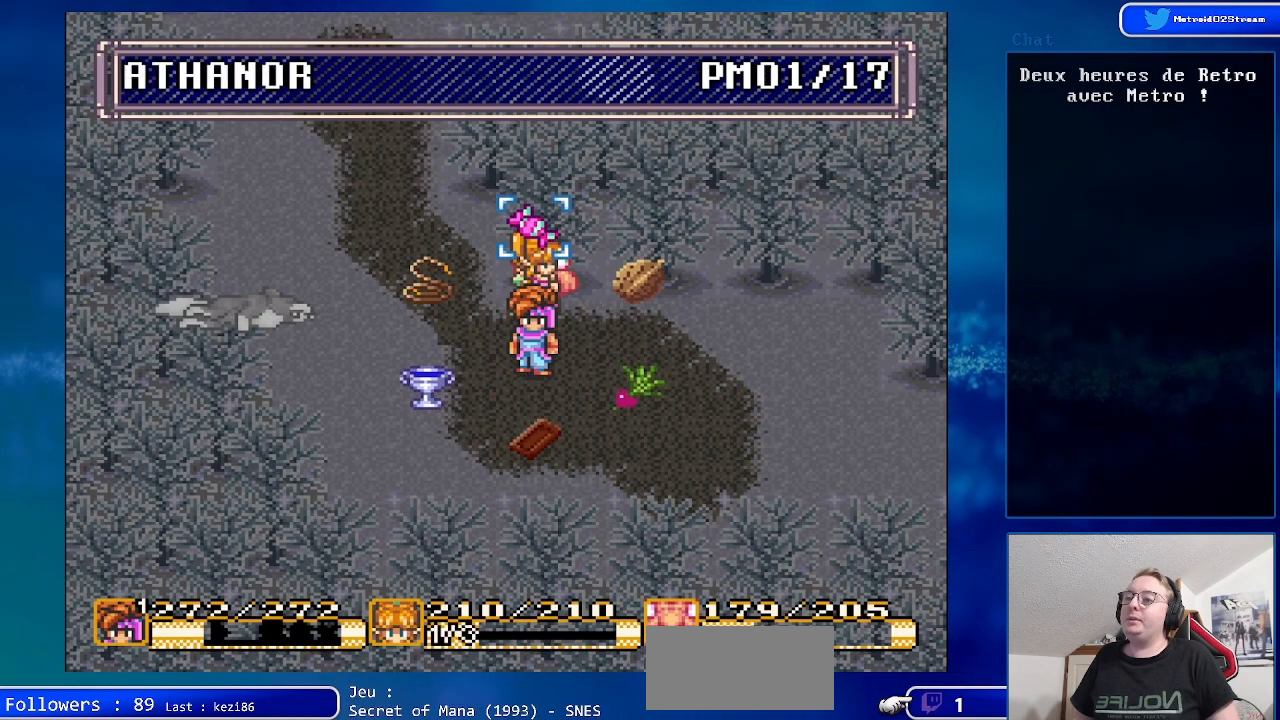
{"buttons": [], "events": [[117, "X", "down"], [283, "X", "up"]]}
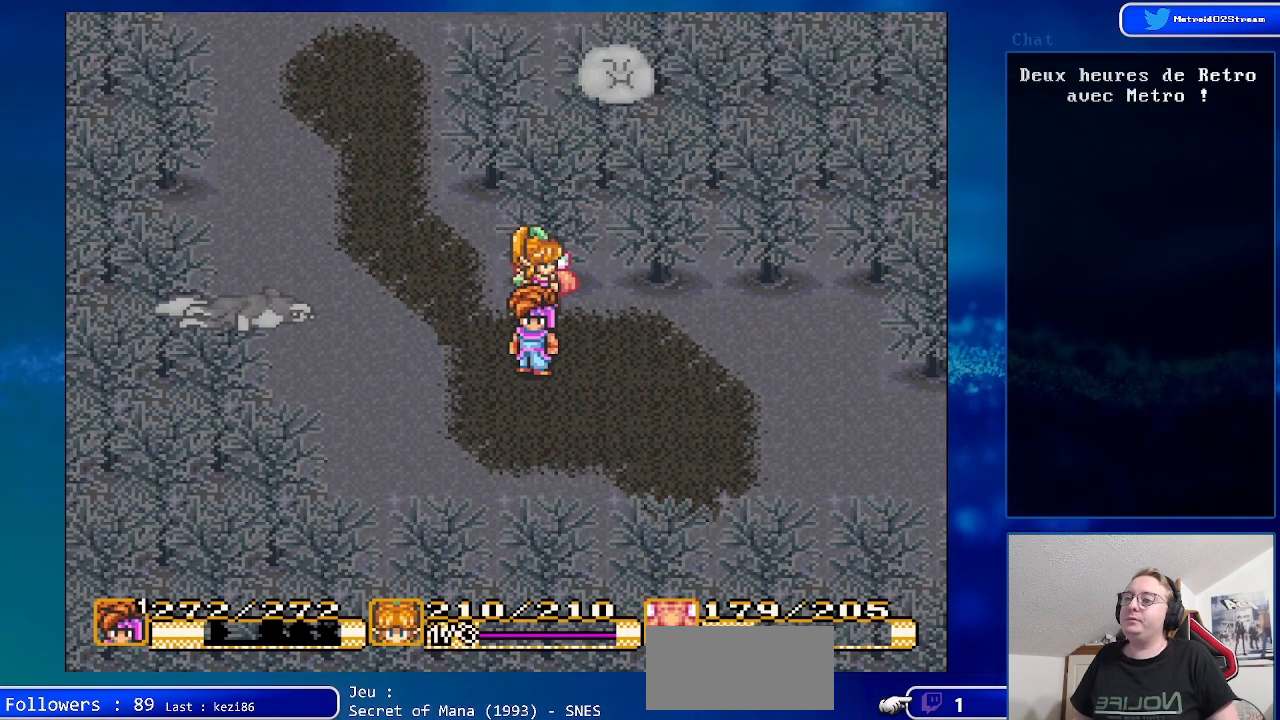
{"buttons": ["A", "DPAD_UP"], "events": [[183, "DPAD_RIGHT", "down"], [317, "DPAD_RIGHT", "up"], [317, "DPAD_UP", "down"], [467, "A", "down"]]}
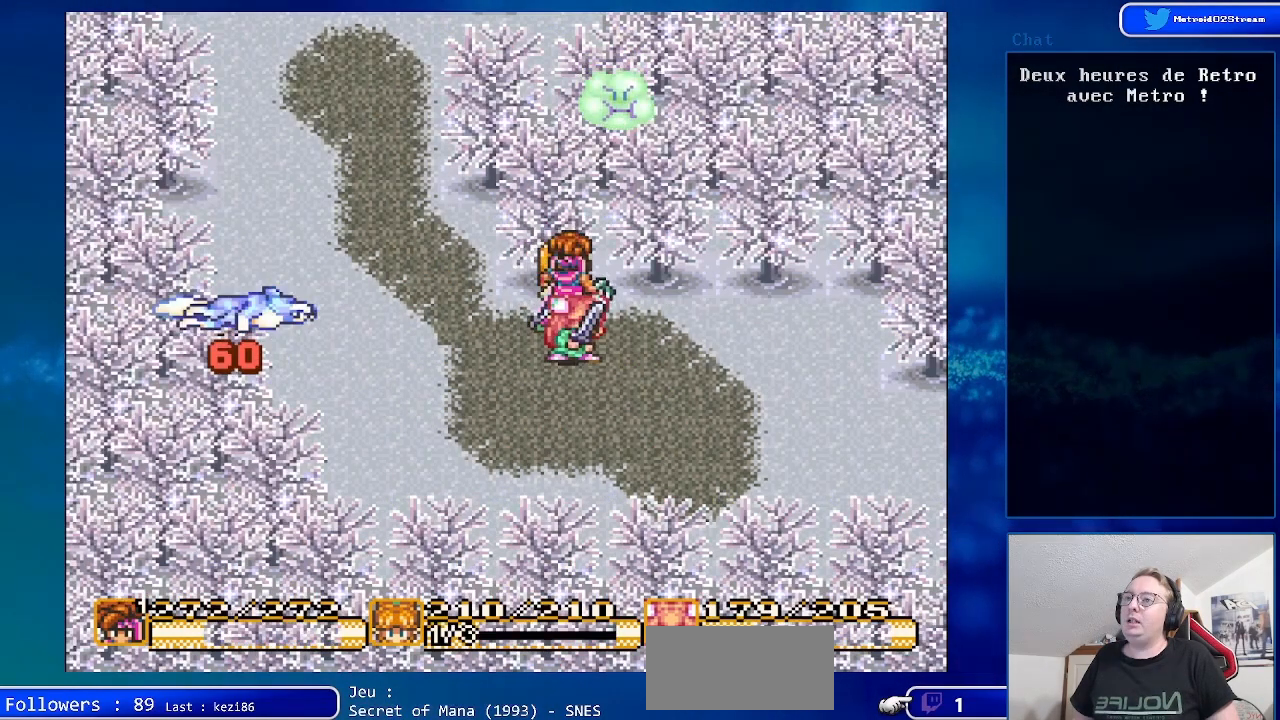
{"buttons": ["DPAD_LEFT"], "events": [[50, "DPAD_UP", "up"], [183, "A", "up"], [433, "DPAD_LEFT", "down"]]}
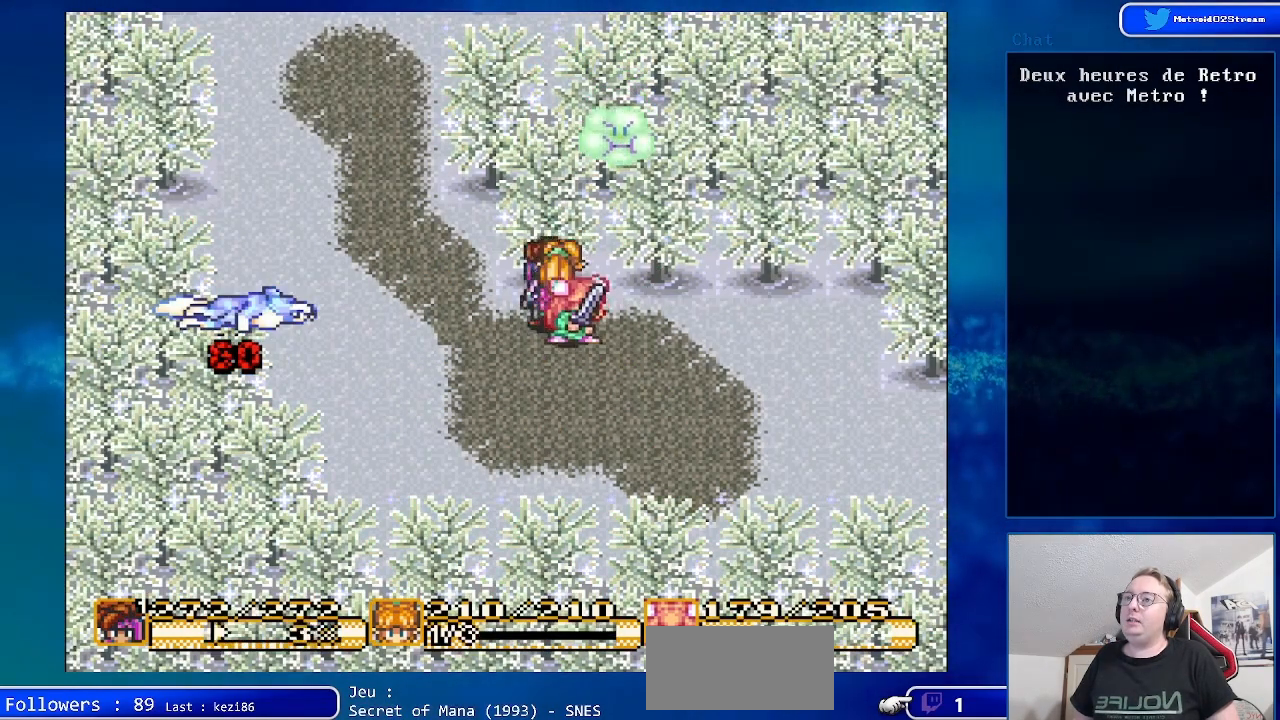
{"buttons": [], "events": [[283, "DPAD_LEFT", "up"], [300, "A", "down"], [500, "A", "up"]]}
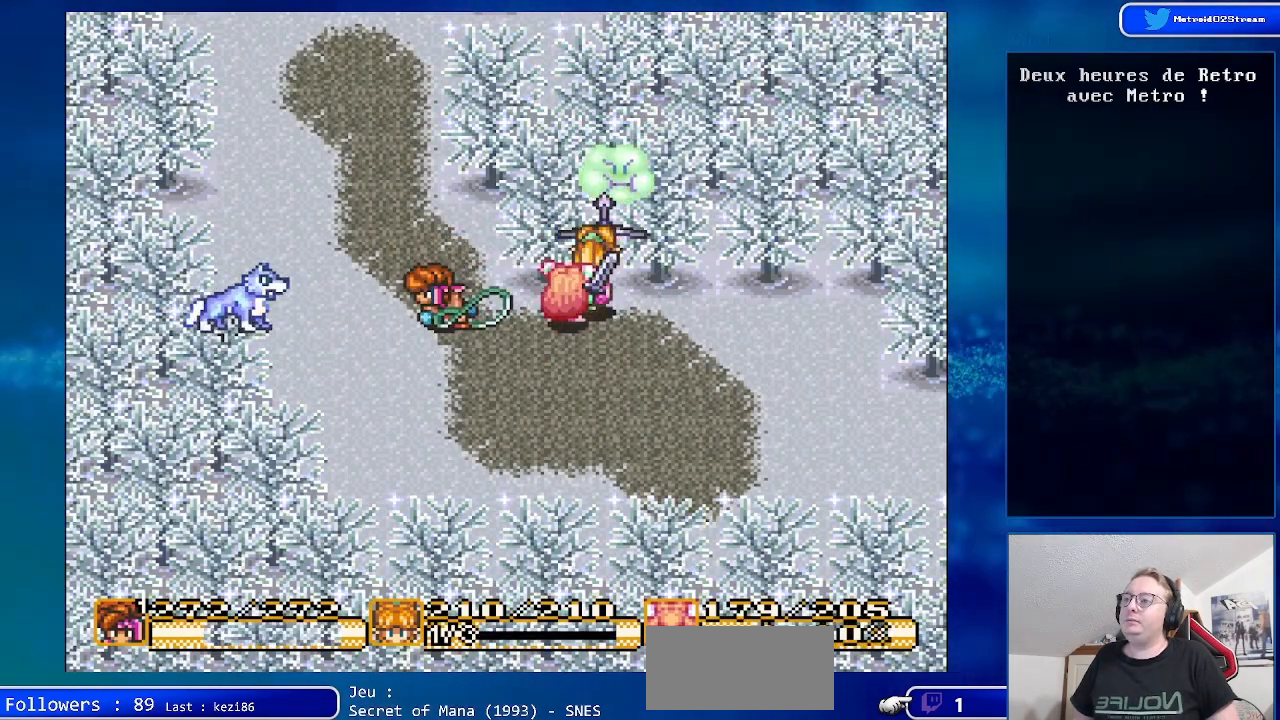
{"buttons": ["DPAD_LEFT"], "events": [[433, "DPAD_LEFT", "down"]]}
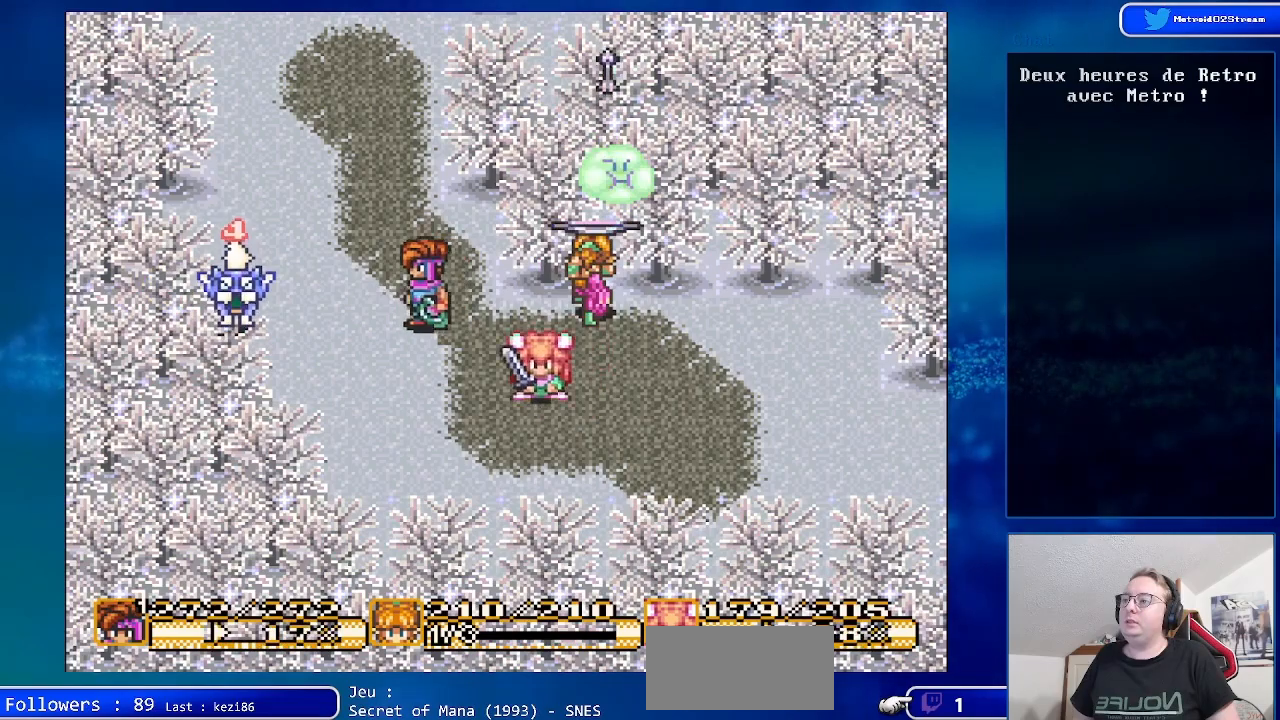
{"buttons": ["DPAD_UP"], "events": [[100, "DPAD_UP", "down"], [267, "DPAD_LEFT", "up"]]}
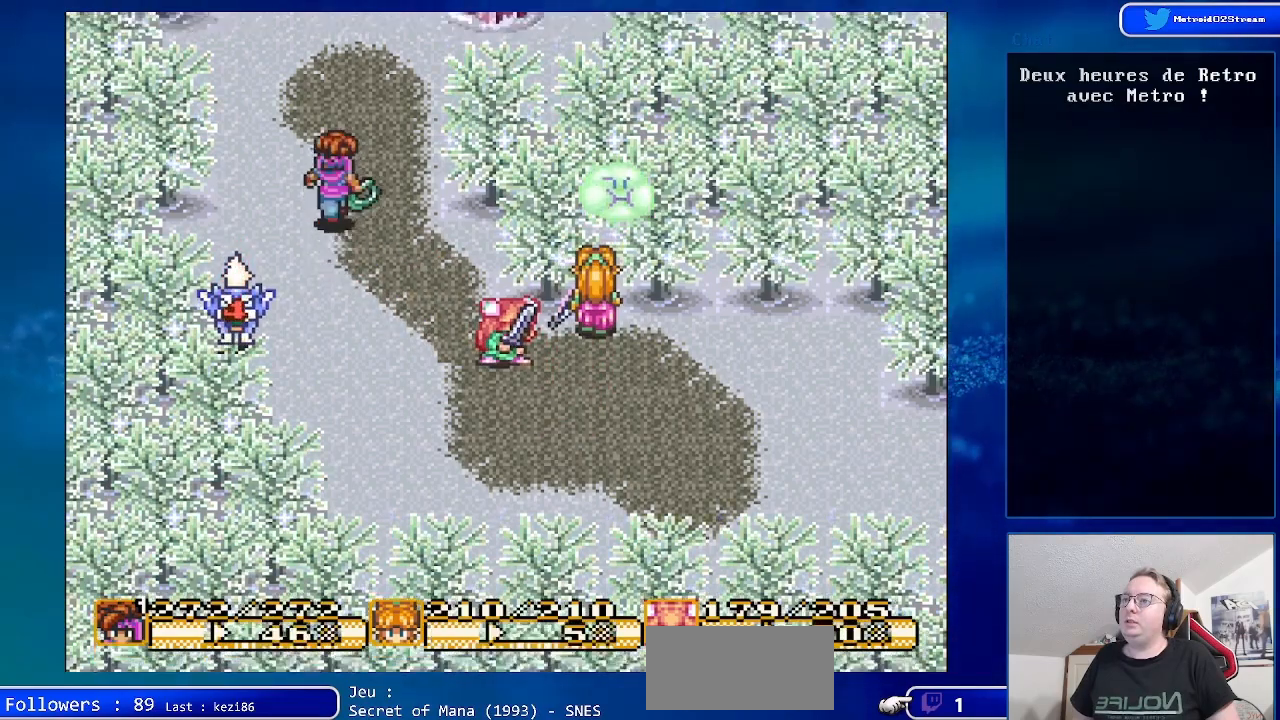
{"buttons": ["DPAD_UP"], "events": []}
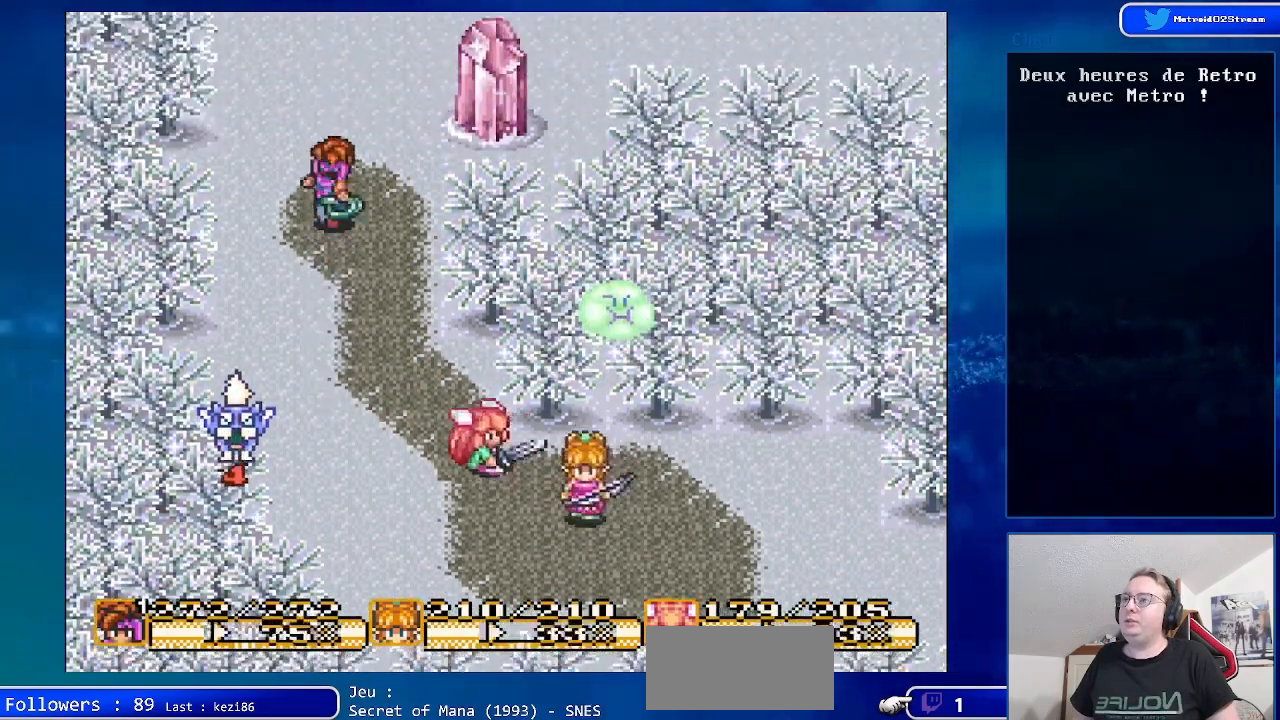
{"buttons": ["DPAD_UP"], "events": []}
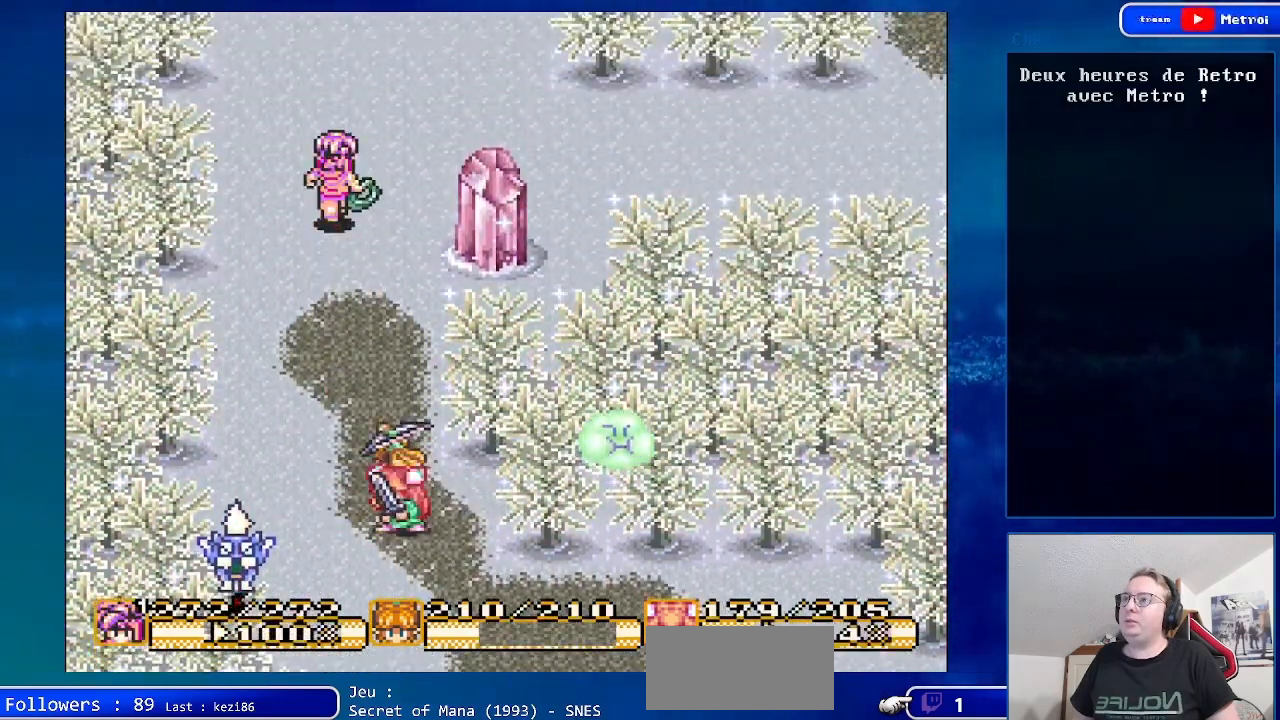
{"buttons": ["DPAD_UP"], "events": []}
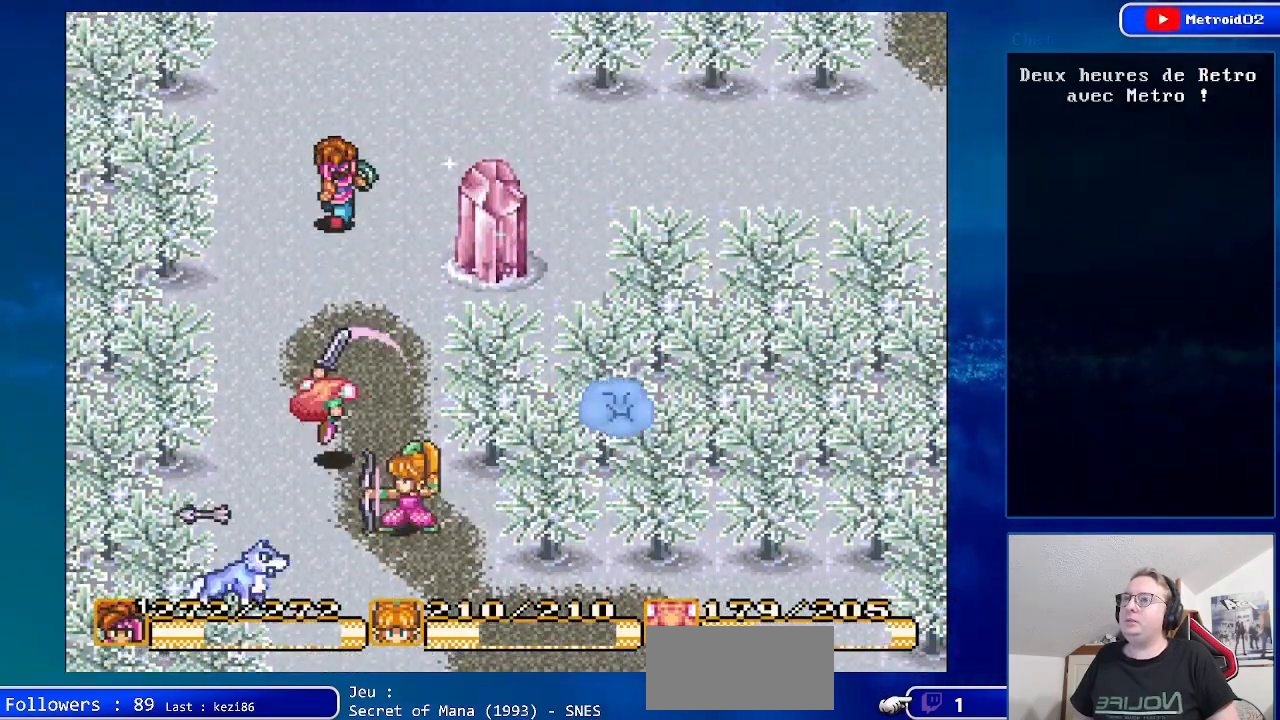
{"buttons": ["DPAD_UP"], "events": []}
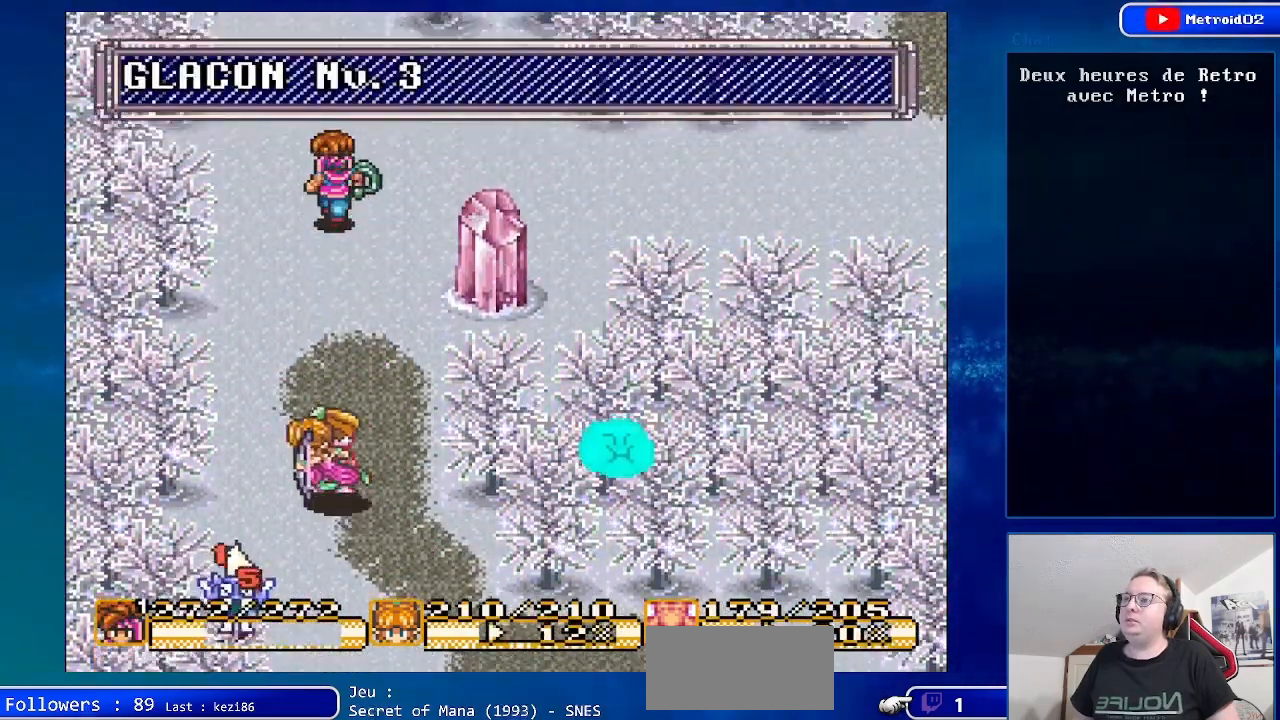
{"buttons": ["DPAD_UP"], "events": []}
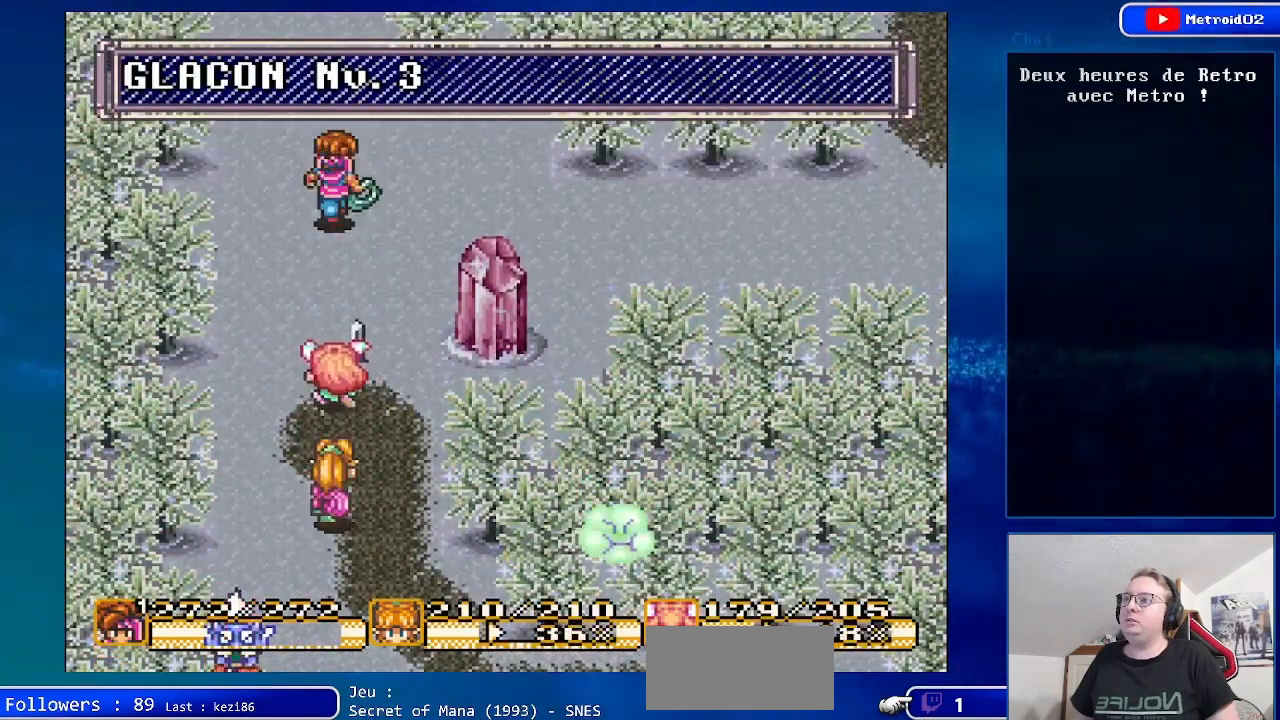
{"buttons": ["DPAD_RIGHT"], "events": [[33, "DPAD_RIGHT", "down"], [83, "DPAD_UP", "up"]]}
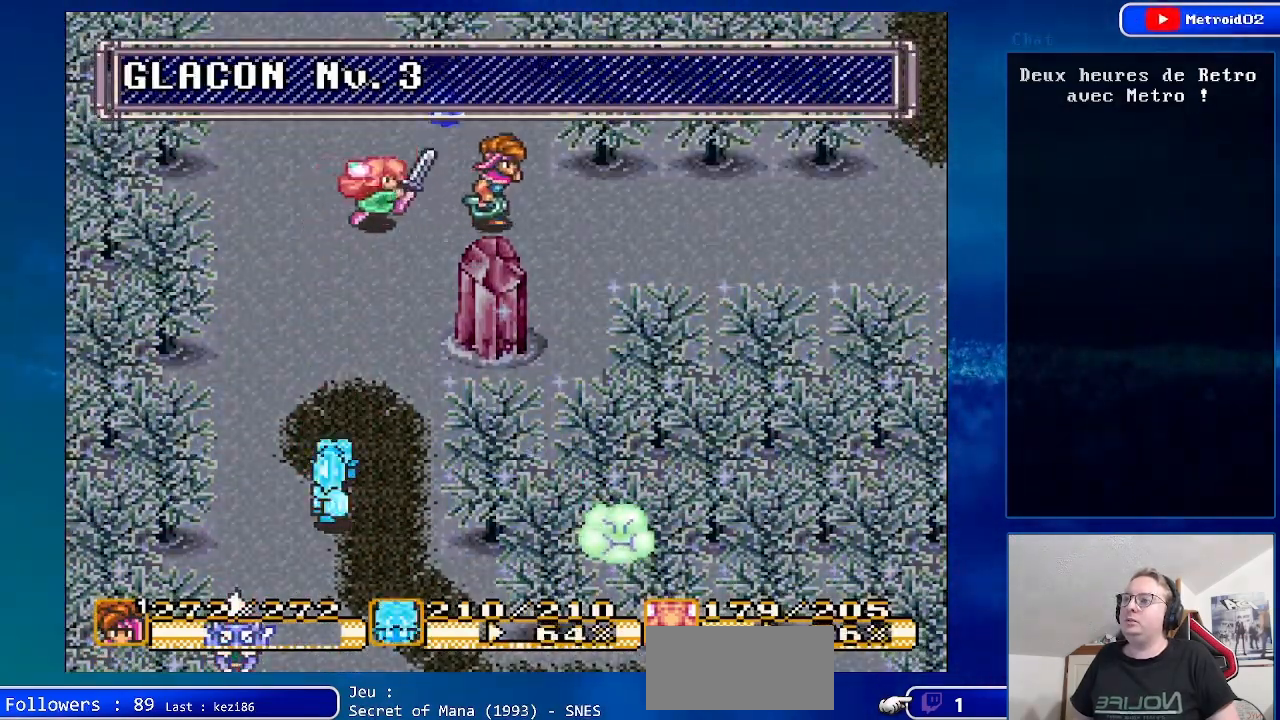
{"buttons": ["DPAD_RIGHT"], "events": []}
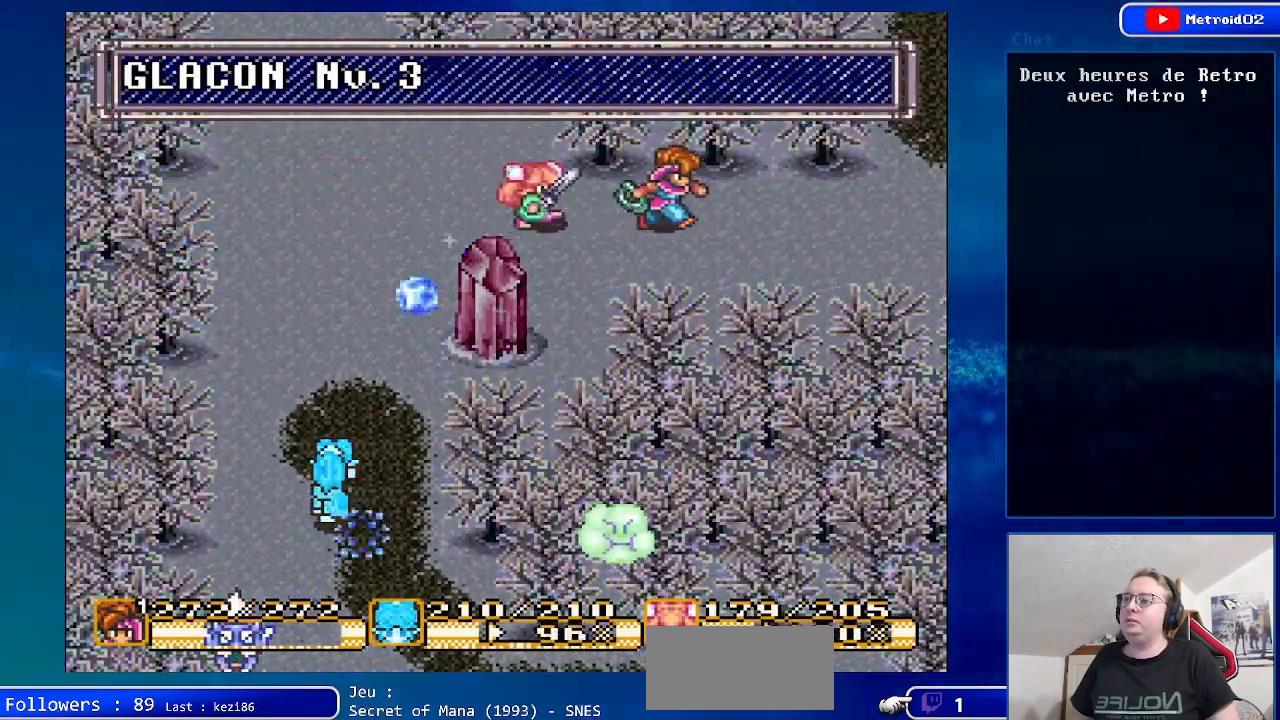
{"buttons": [], "events": [[233, "DPAD_RIGHT", "up"]]}
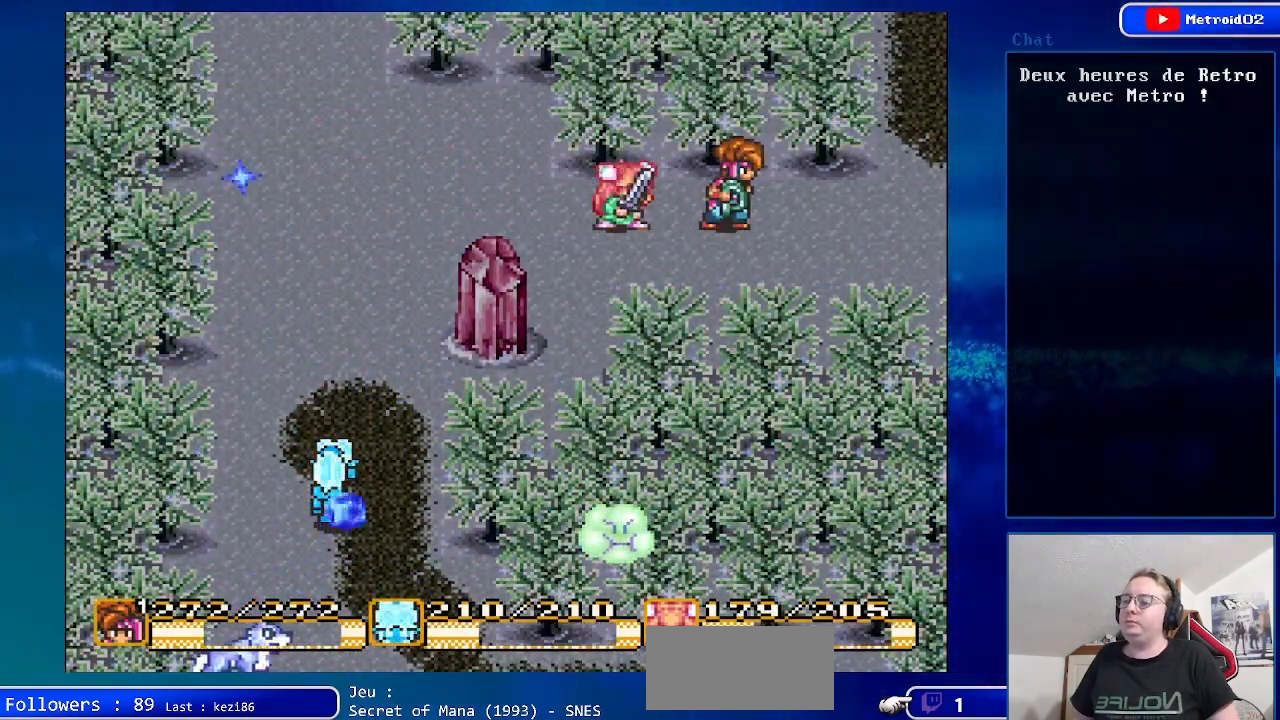
{"buttons": [], "events": []}
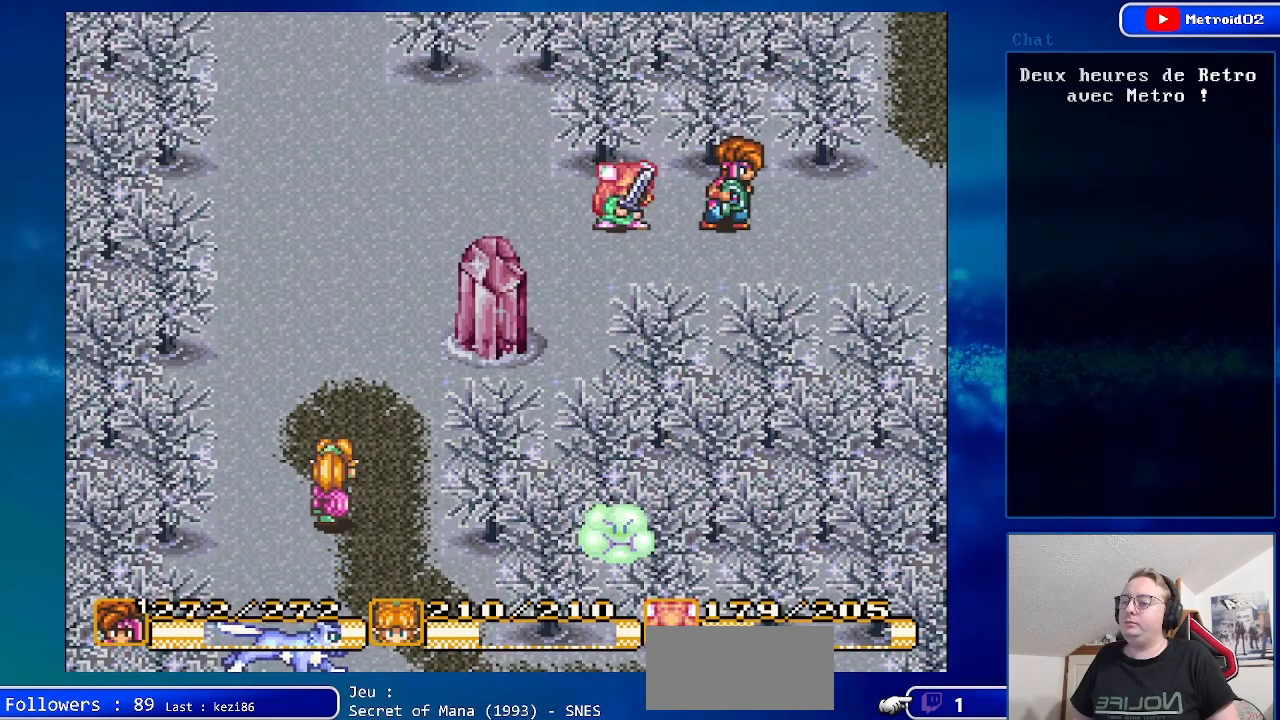
{"buttons": [], "events": []}
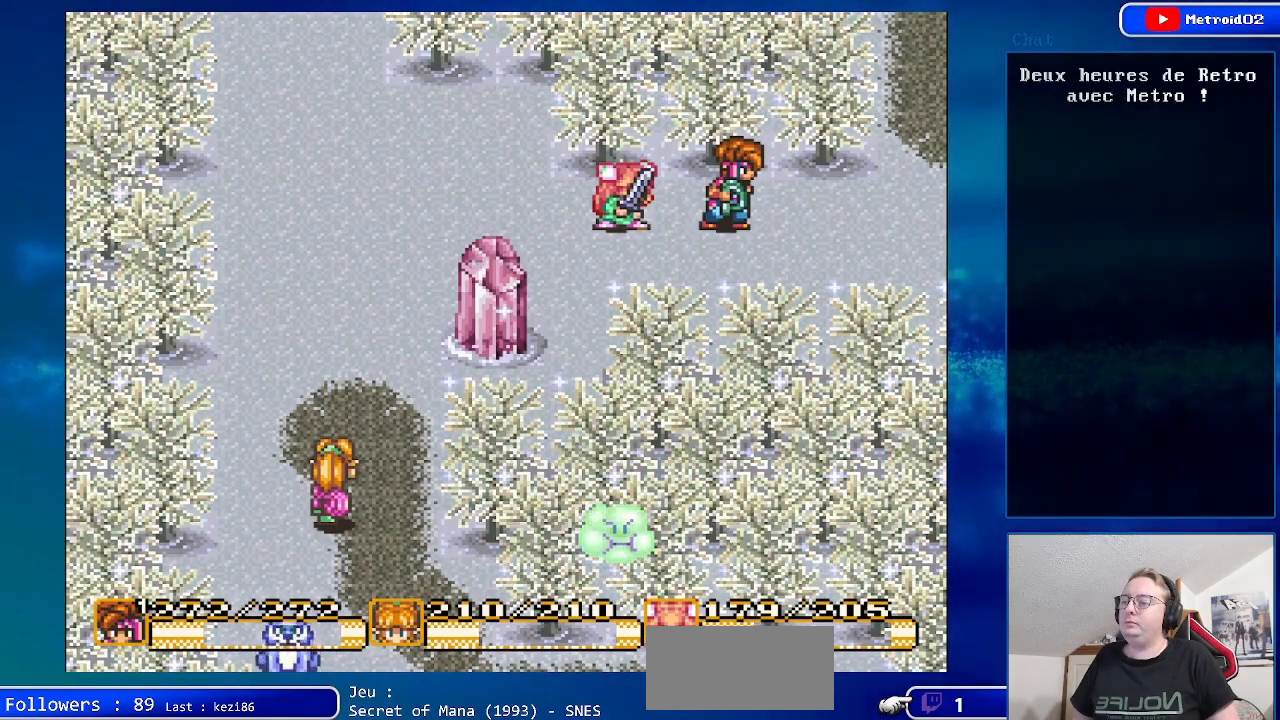
{"buttons": [], "events": []}
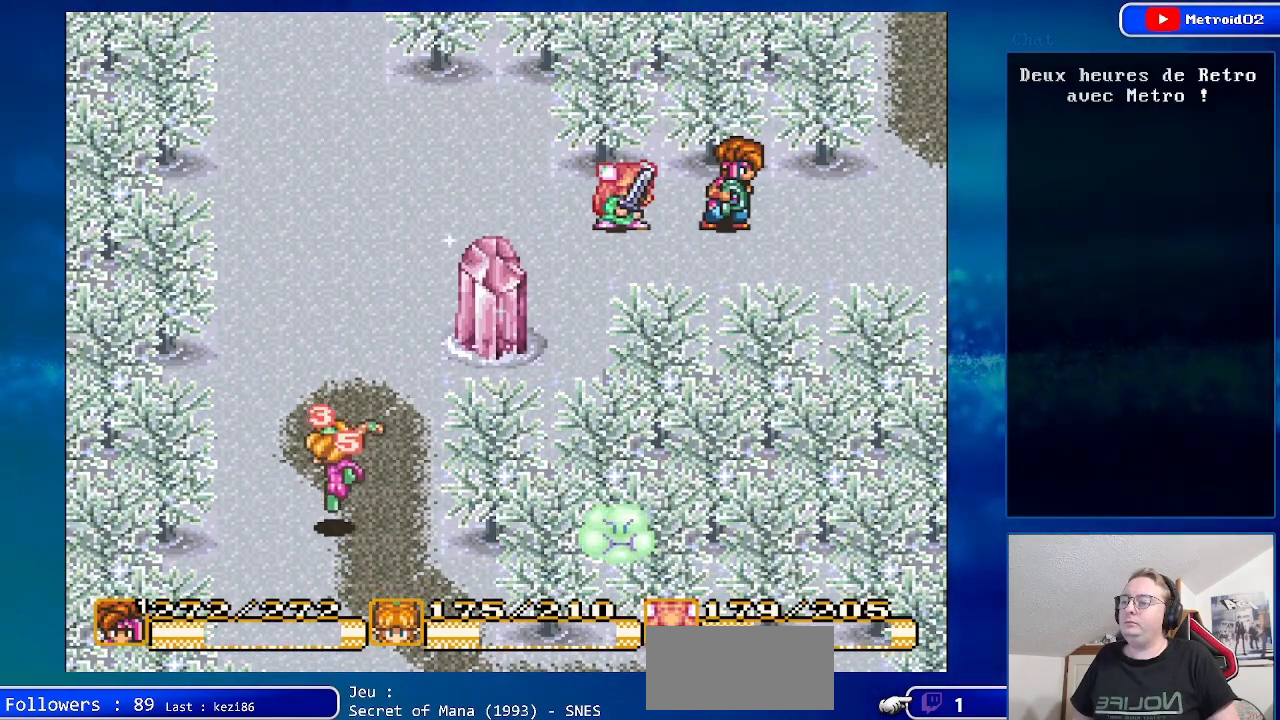
{"buttons": ["DPAD_RIGHT"], "events": [[350, "DPAD_RIGHT", "down"]]}
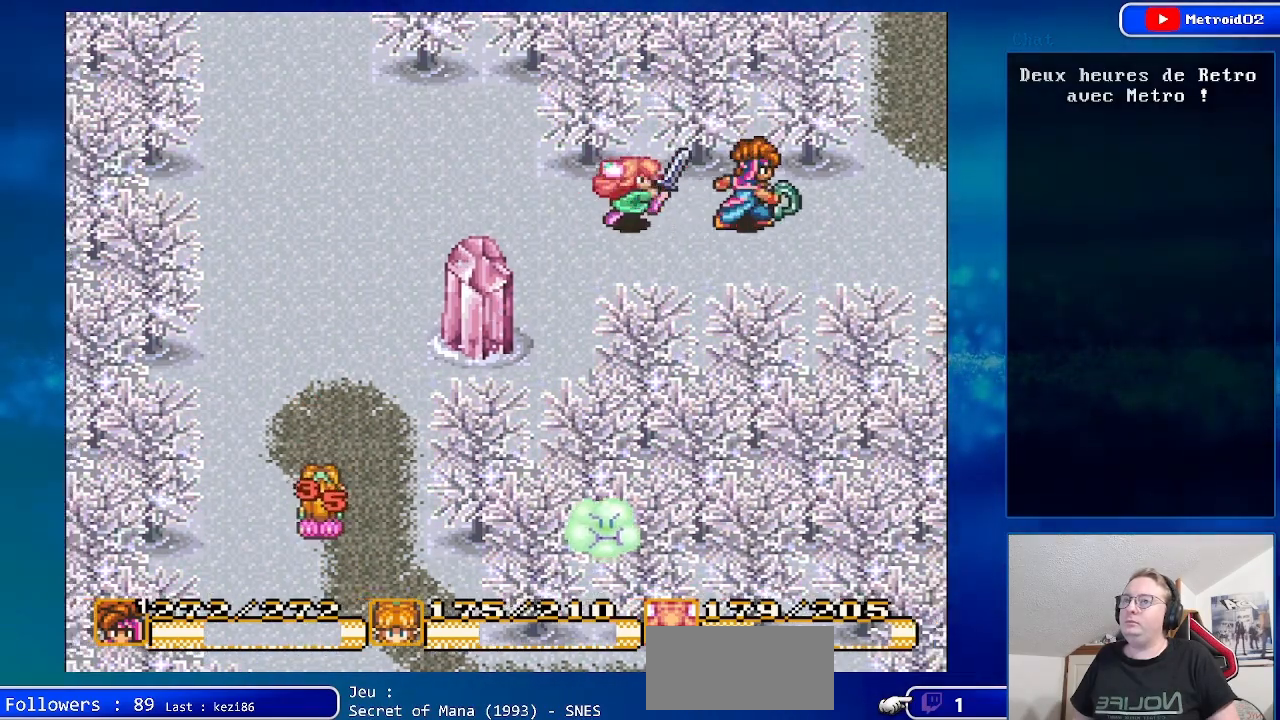
{"buttons": ["DPAD_UP", "DPAD_RIGHT"], "events": [[450, "DPAD_UP", "down"]]}
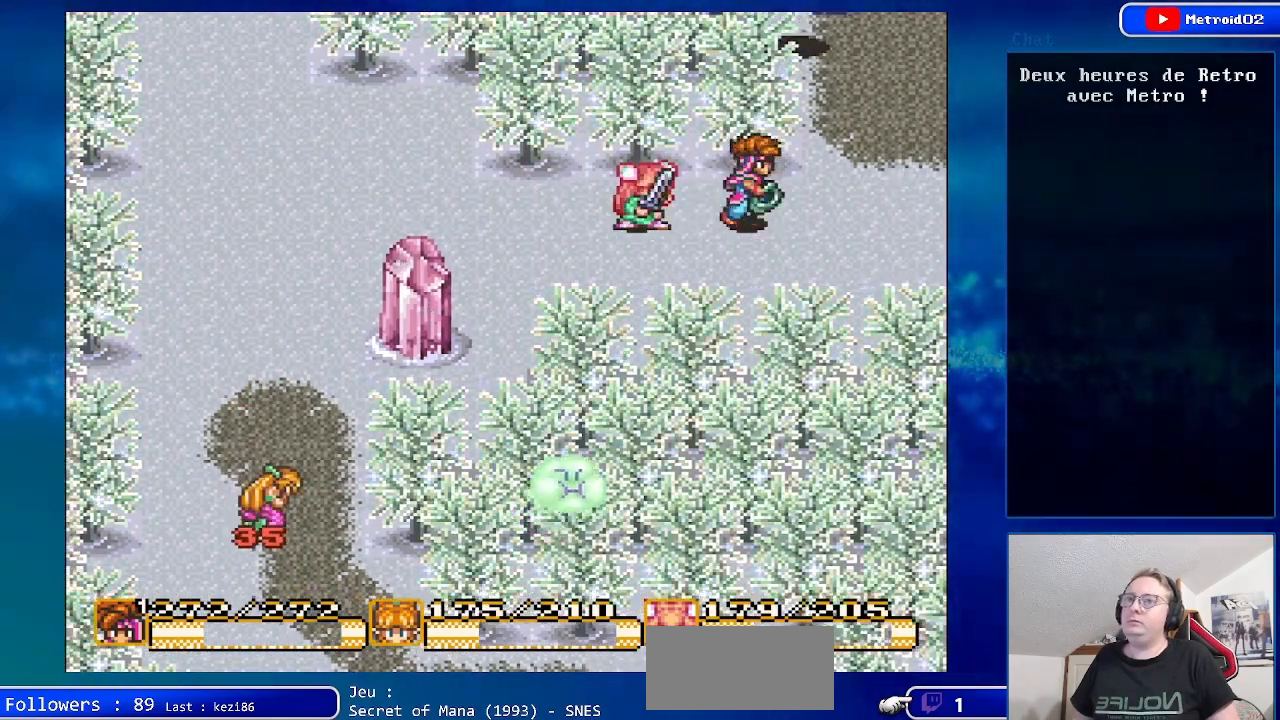
{"buttons": ["DPAD_LEFT"], "events": [[100, "DPAD_RIGHT", "up"], [183, "DPAD_UP", "up"], [250, "DPAD_LEFT", "down"]]}
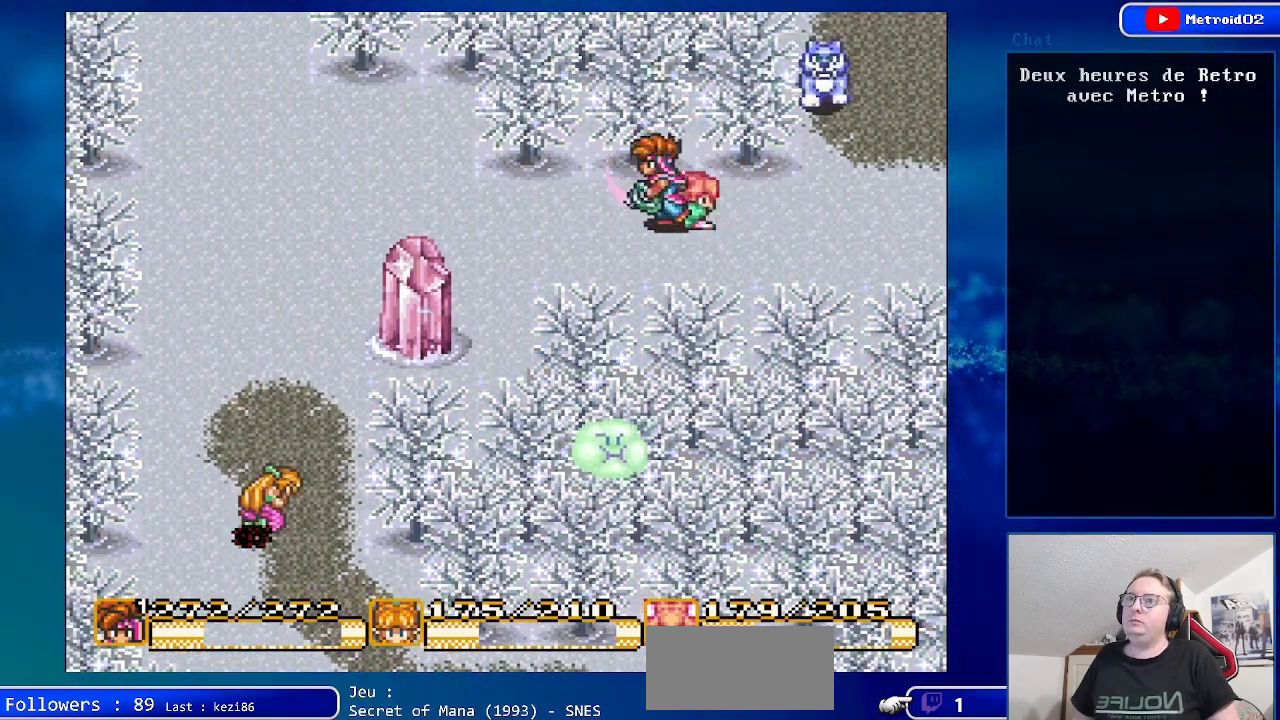
{"buttons": ["DPAD_LEFT"], "events": []}
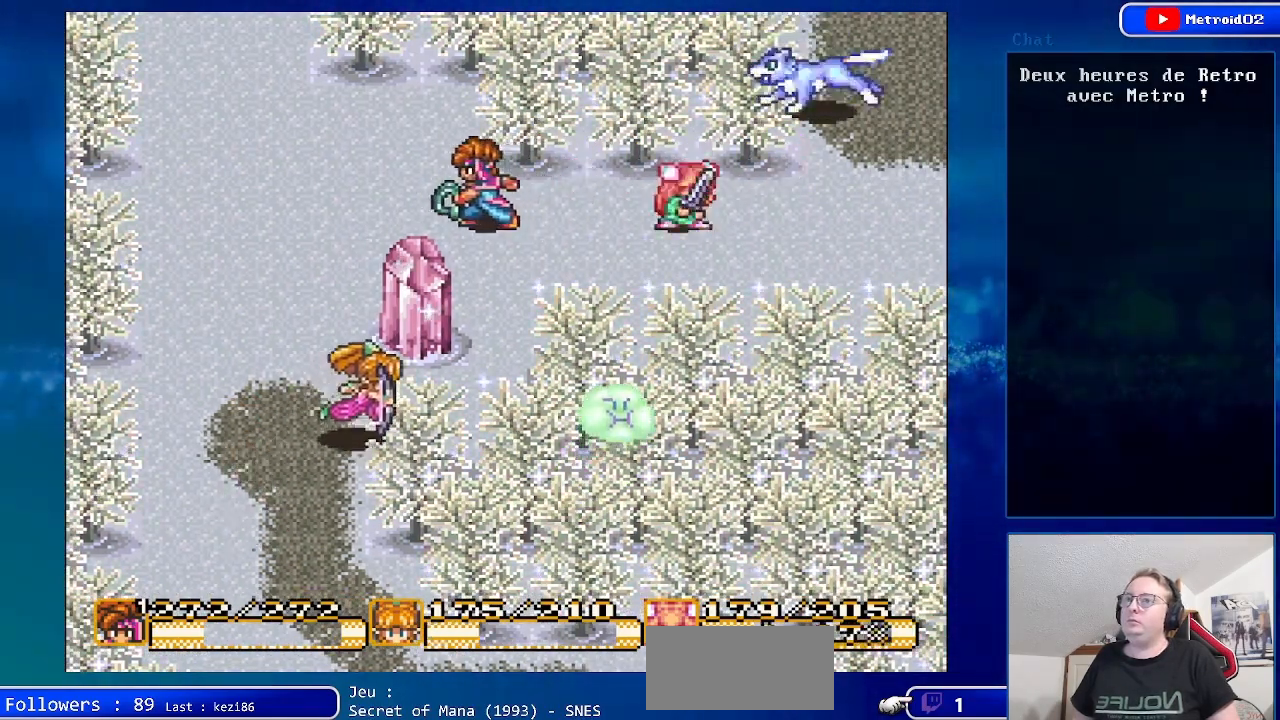
{"buttons": ["DPAD_LEFT"], "events": []}
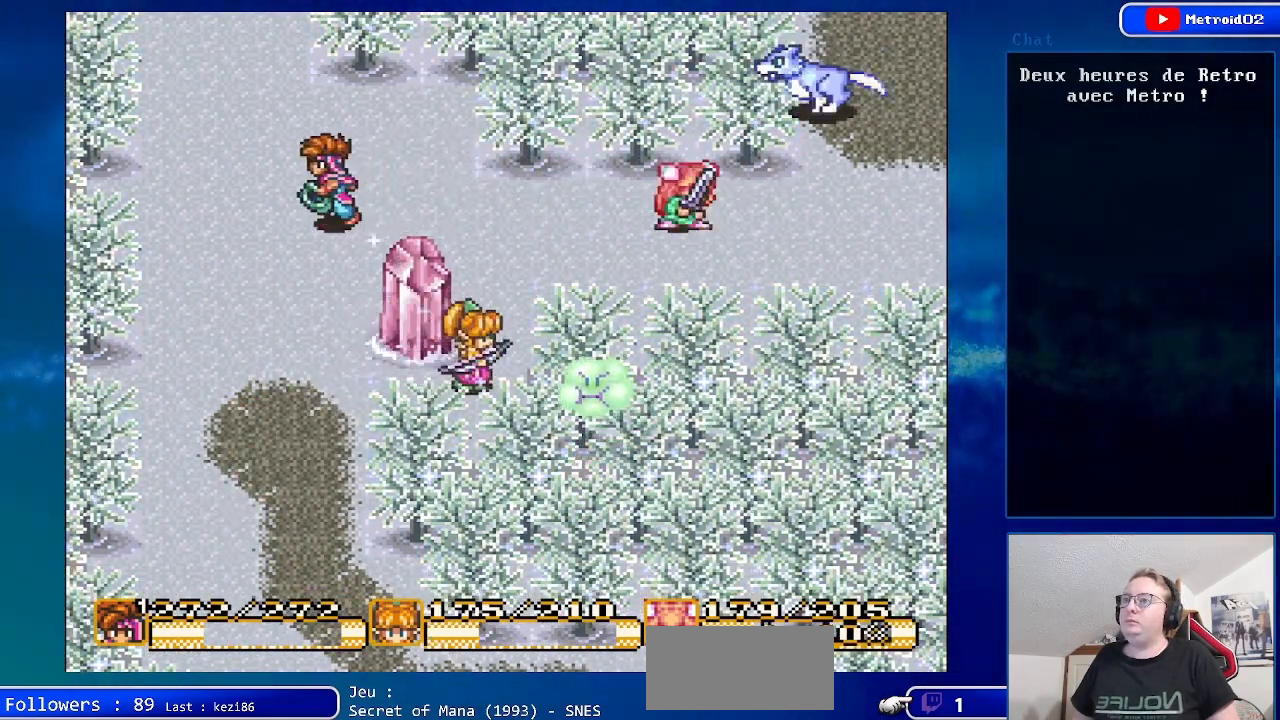
{"buttons": ["DPAD_UP", "DPAD_LEFT"], "events": [[333, "DPAD_UP", "down"]]}
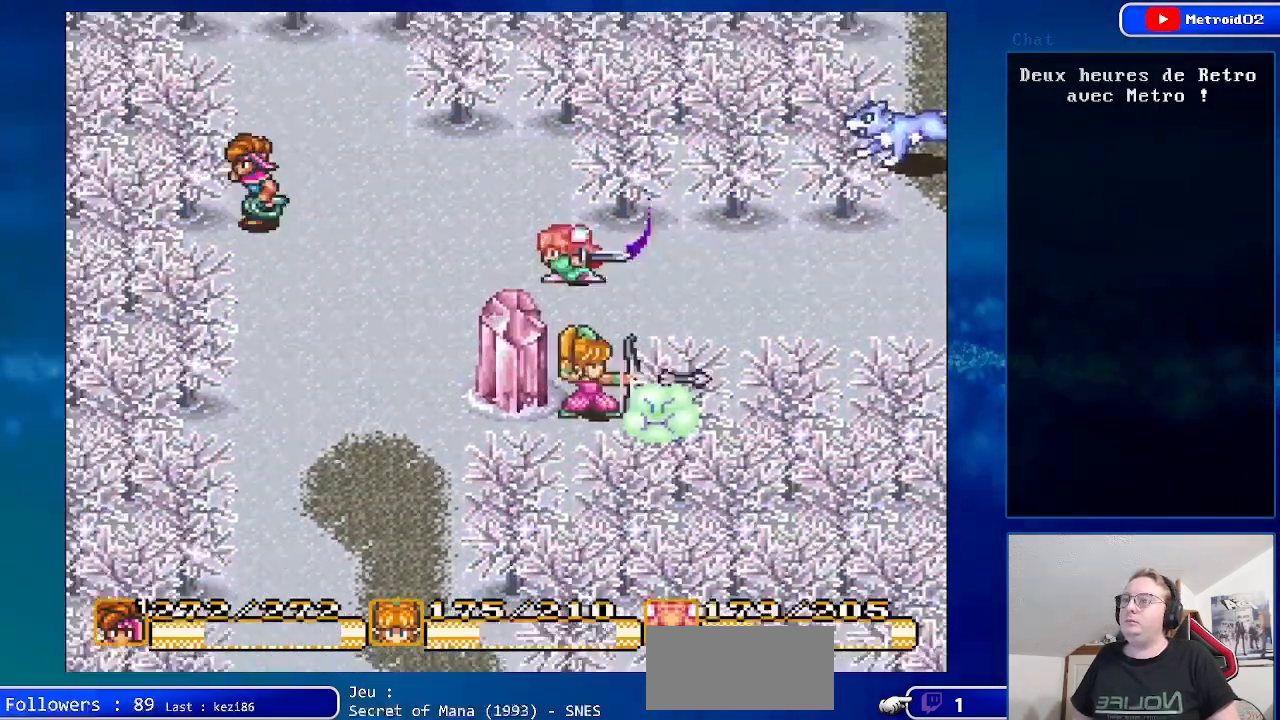
{"buttons": ["DPAD_RIGHT"], "events": [[333, "DPAD_LEFT", "up"], [450, "DPAD_UP", "up"], [467, "DPAD_RIGHT", "down"]]}
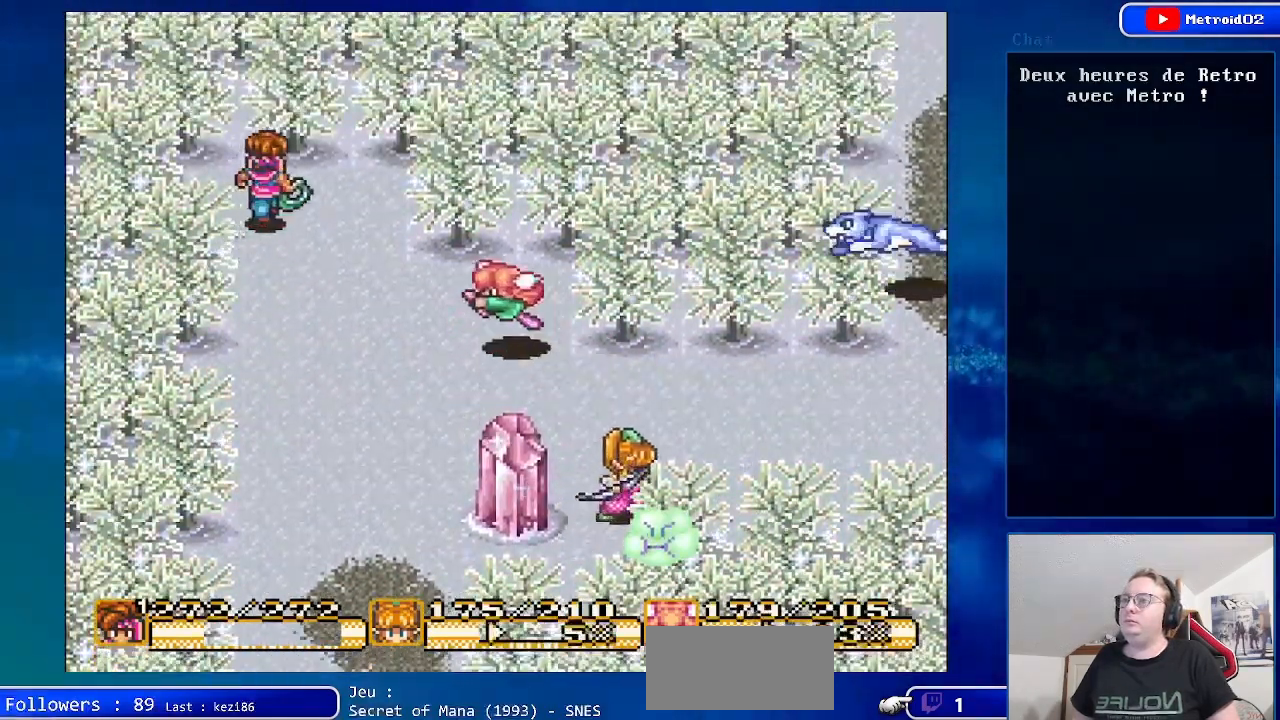
{"buttons": ["DPAD_DOWN", "DPAD_RIGHT"], "events": [[283, "DPAD_DOWN", "down"]]}
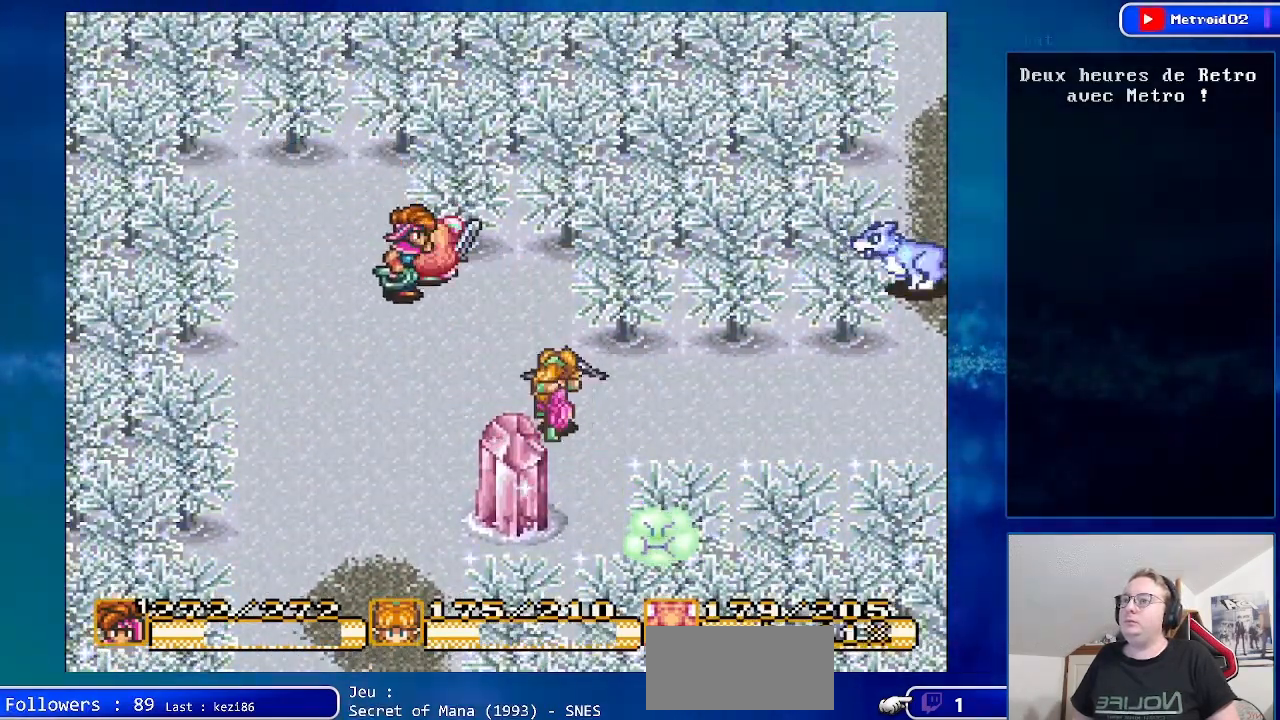
{"buttons": ["DPAD_RIGHT"], "events": [[383, "DPAD_DOWN", "up"]]}
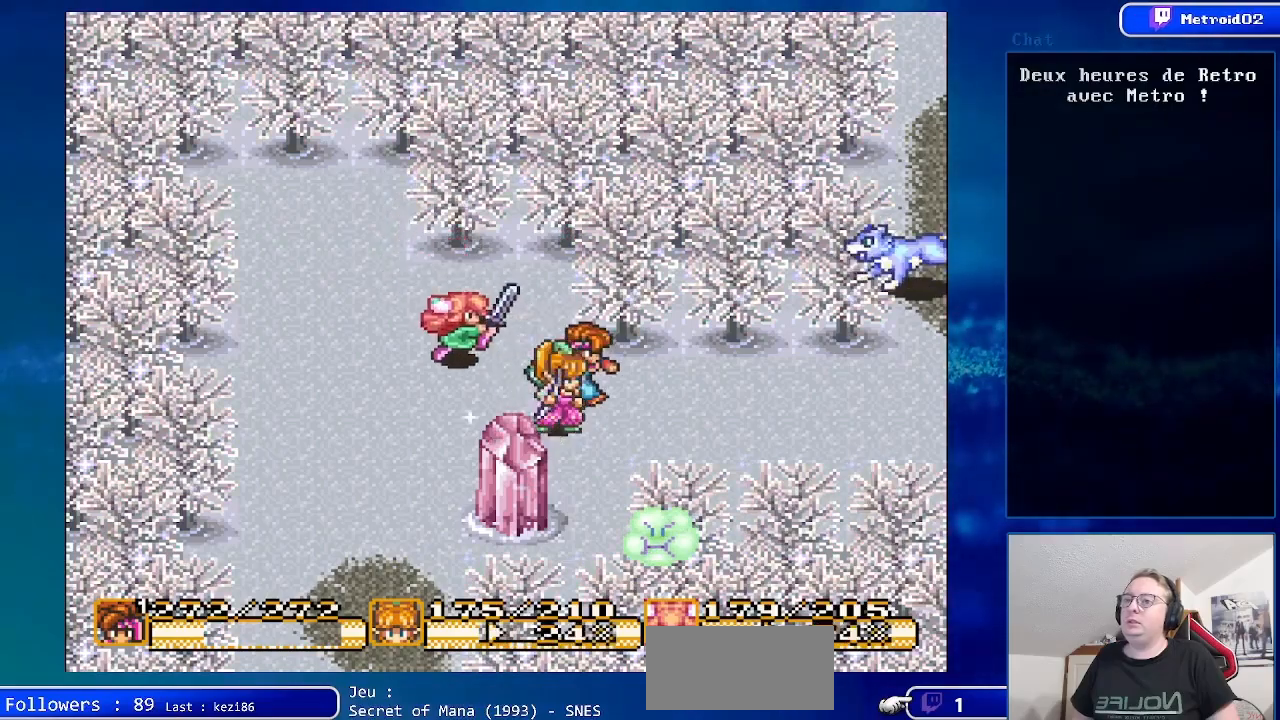
{"buttons": ["DPAD_DOWN", "DPAD_RIGHT"], "events": [[467, "DPAD_DOWN", "down"]]}